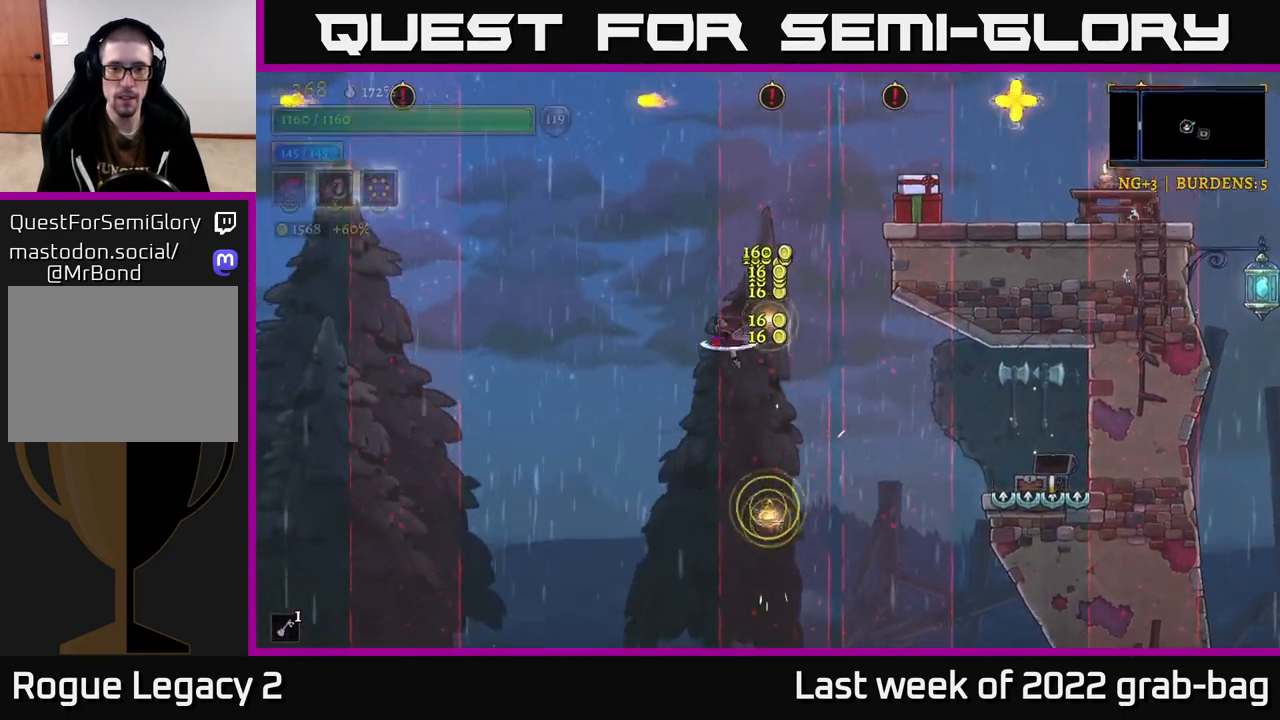
Gameplay with a controller (Xbox layout); each line is a JSON object with the inputs held at the frame after it. "events" lists button and stick changes between this image and that frame as [ms after this image, input, new state], when the widget could be followed in between.
{"buttons": [], "left_stick": "left", "right_stick": "center", "events": [[250, "left_stick", "center"], [317, "left_stick", "left"]]}
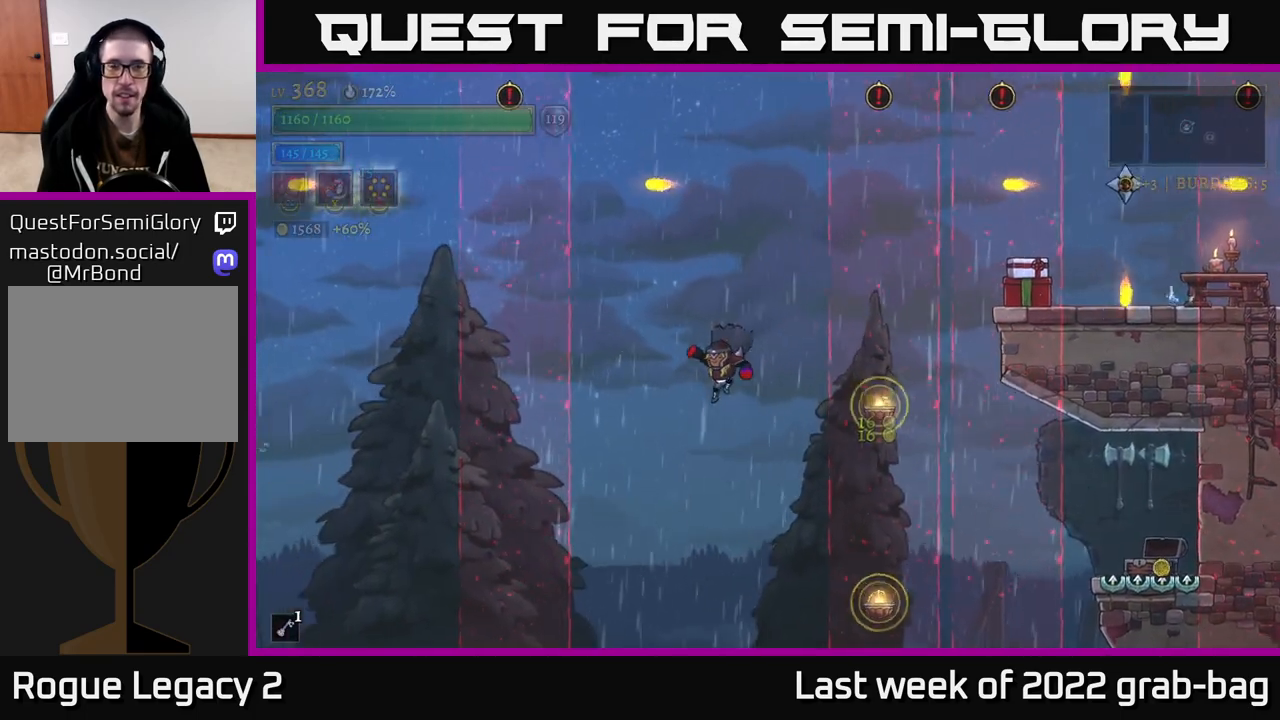
{"buttons": [], "left_stick": "center", "right_stick": "center", "events": [[50, "left_stick", "center"], [217, "left_stick", "right"], [367, "left_stick", "center"]]}
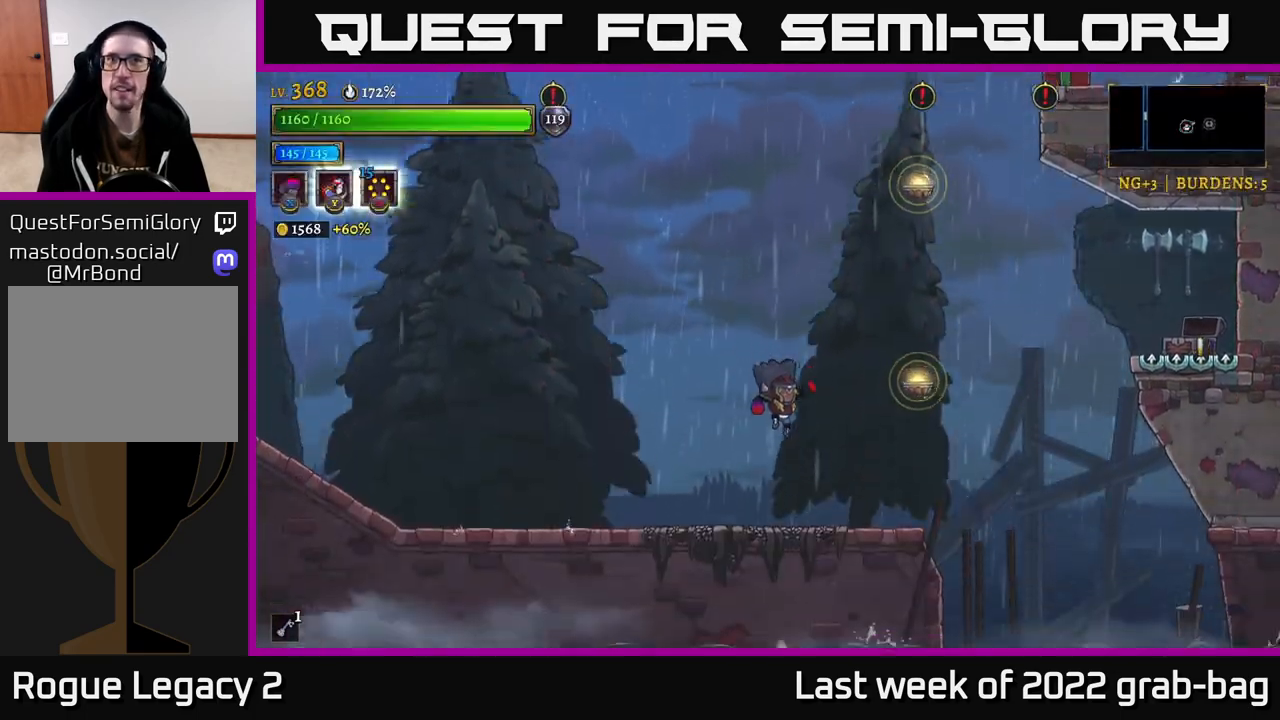
{"buttons": [], "left_stick": "center", "right_stick": "center", "events": []}
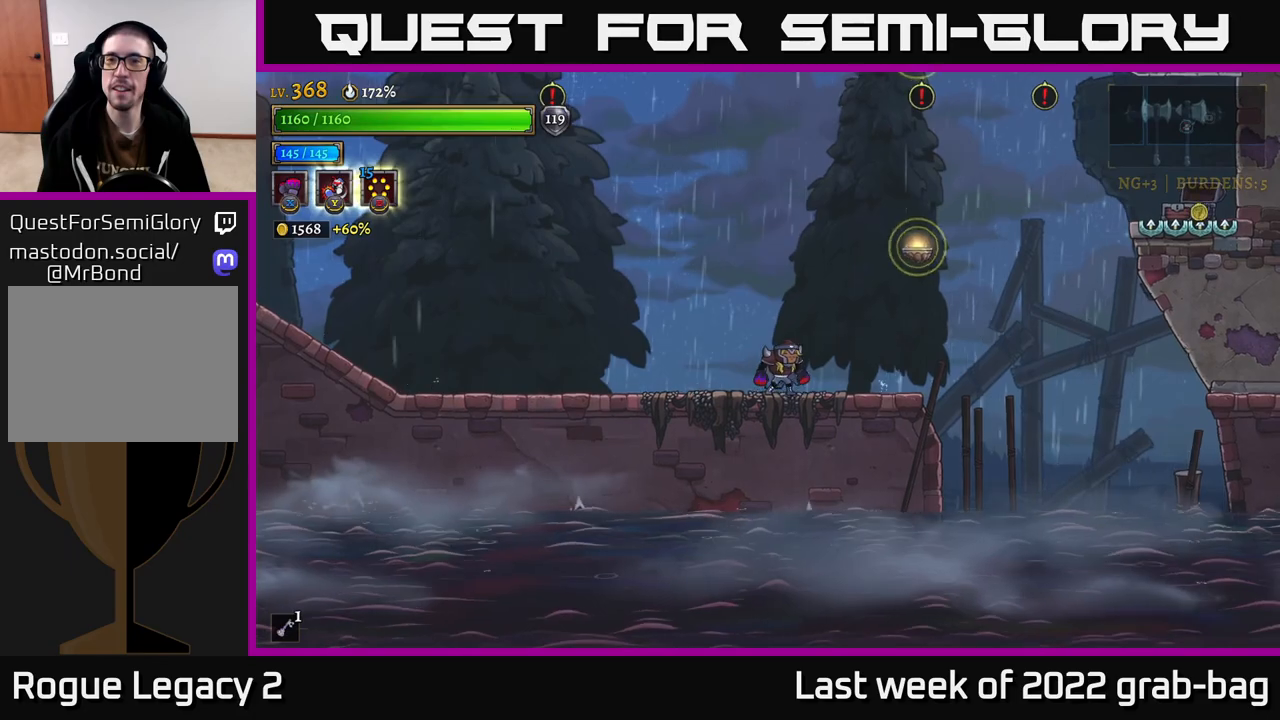
{"buttons": ["A"], "left_stick": "right", "right_stick": "center", "events": [[383, "A", "down"], [483, "left_stick", "right"]]}
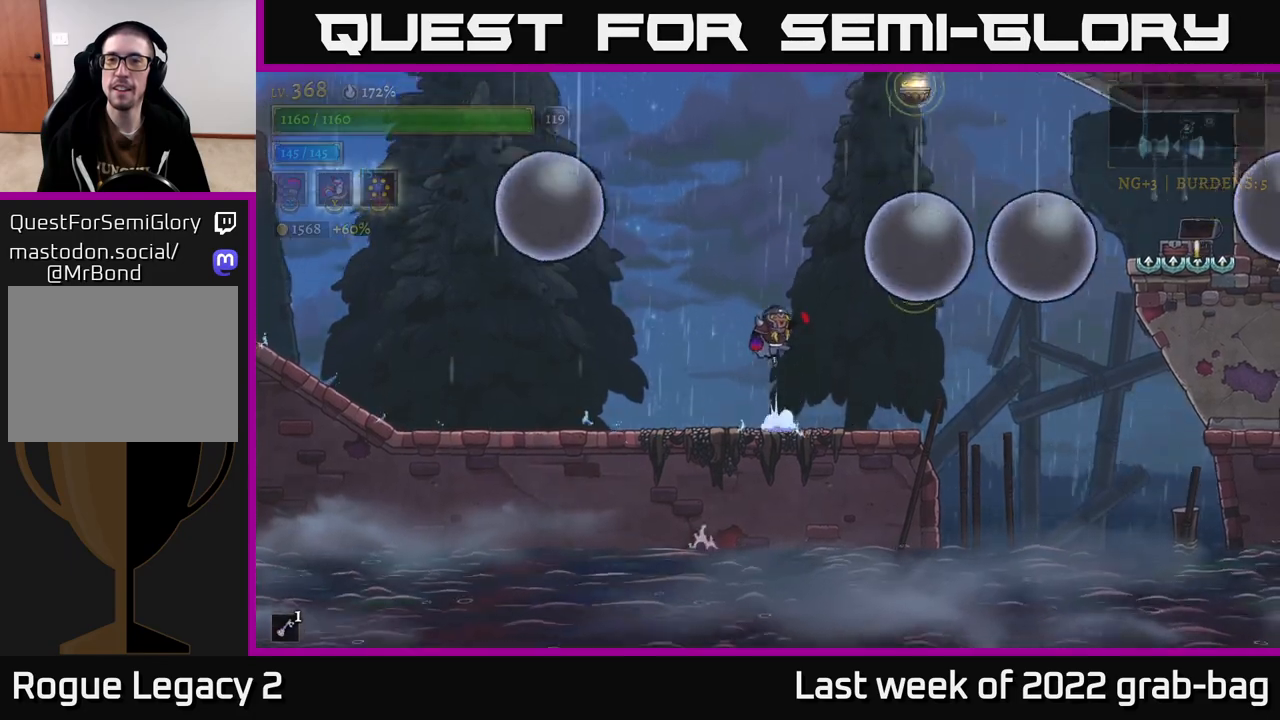
{"buttons": [], "left_stick": "center", "right_stick": "center", "events": [[83, "L1", "down"], [317, "A", "up"], [383, "L1", "up"], [433, "left_stick", "center"]]}
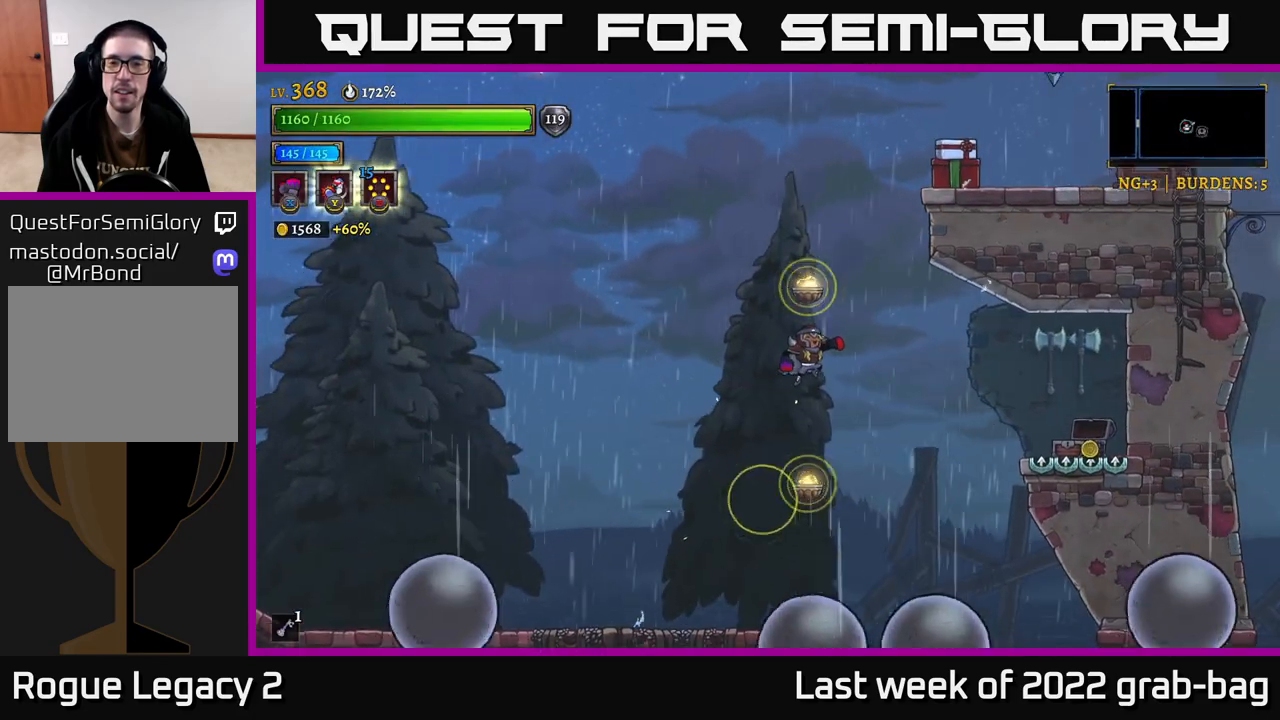
{"buttons": ["L1"], "left_stick": "center", "right_stick": "center", "events": [[367, "L1", "down"]]}
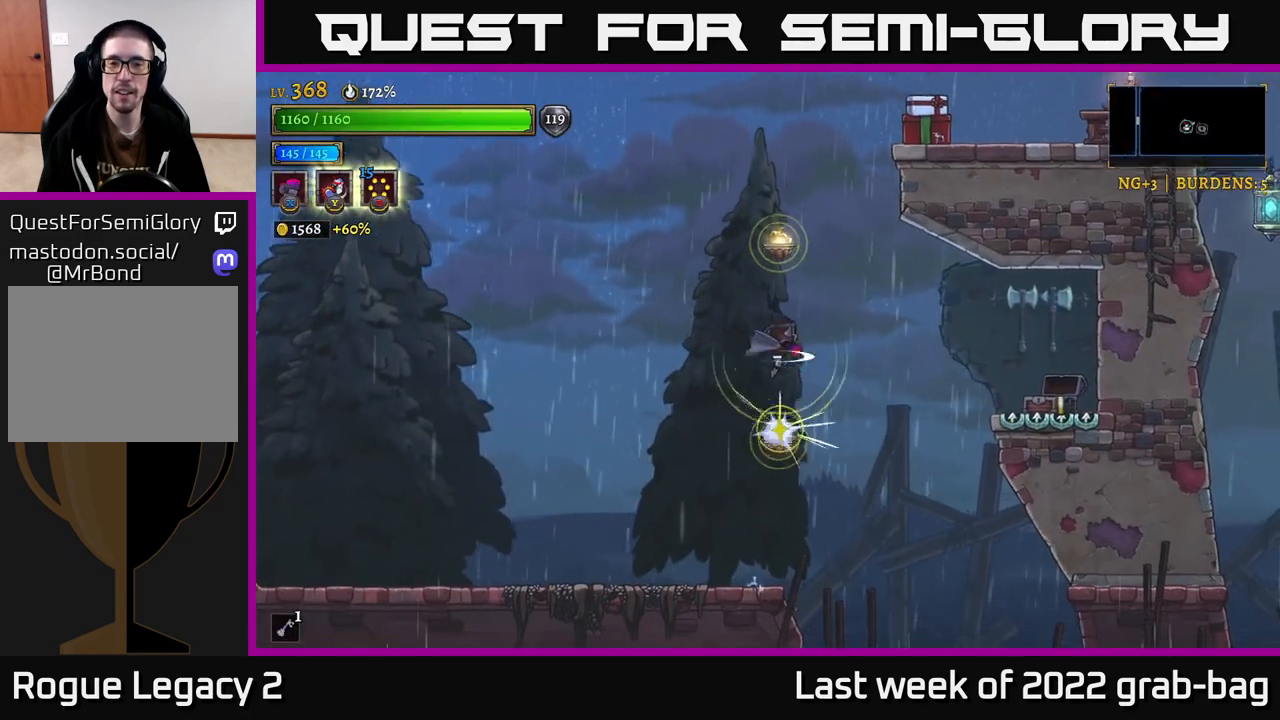
{"buttons": ["L1"], "left_stick": "right", "right_stick": "center", "events": [[250, "L1", "up"], [267, "A", "down"], [367, "L1", "down"], [383, "left_stick", "right"], [400, "A", "up"]]}
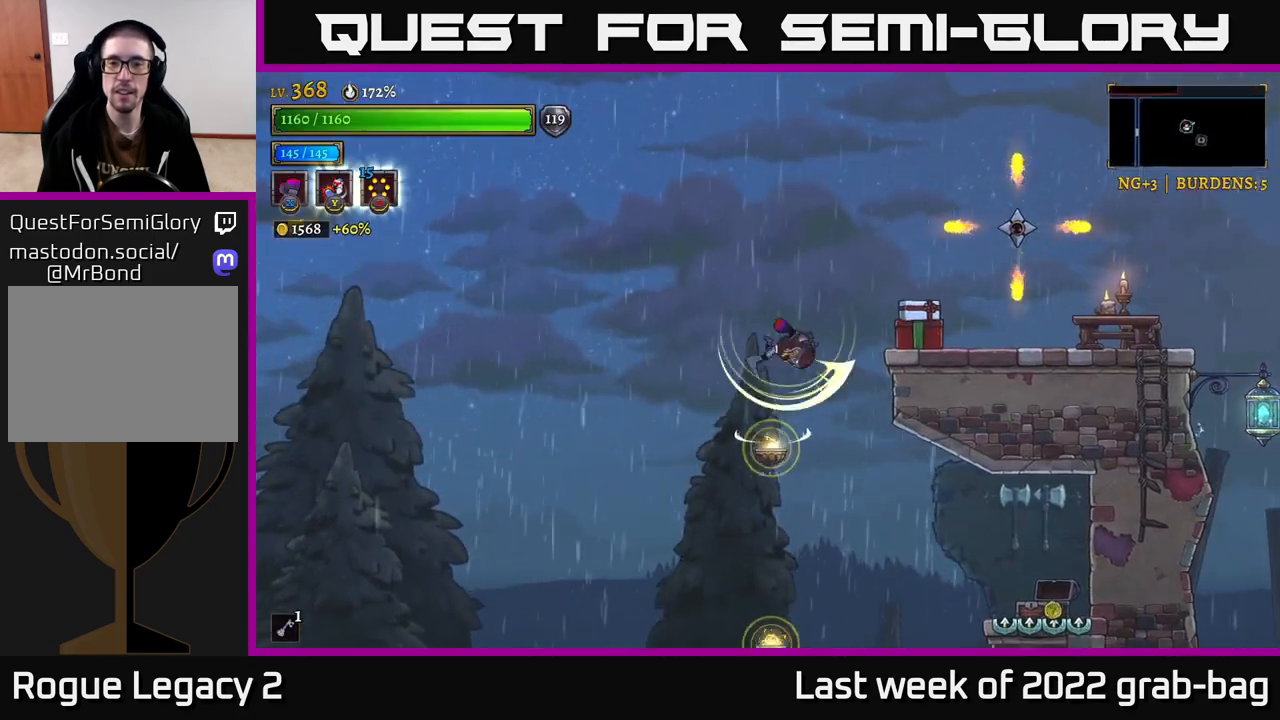
{"buttons": ["L1"], "left_stick": "right", "right_stick": "center", "events": [[50, "left_stick", "center"], [83, "L1", "up"], [267, "left_stick", "left"], [433, "L1", "down"], [500, "left_stick", "right"]]}
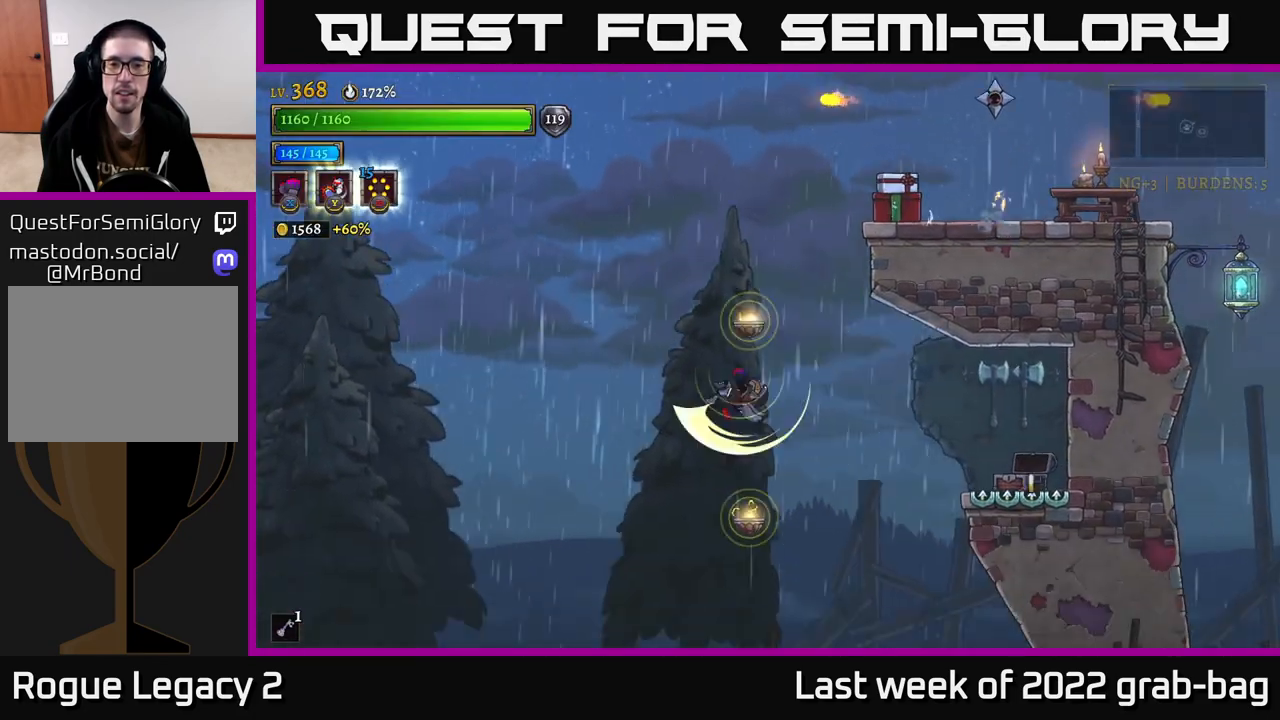
{"buttons": [], "left_stick": "center", "right_stick": "center", "events": [[183, "left_stick", "up-left"], [200, "L1", "up"], [417, "left_stick", "center"]]}
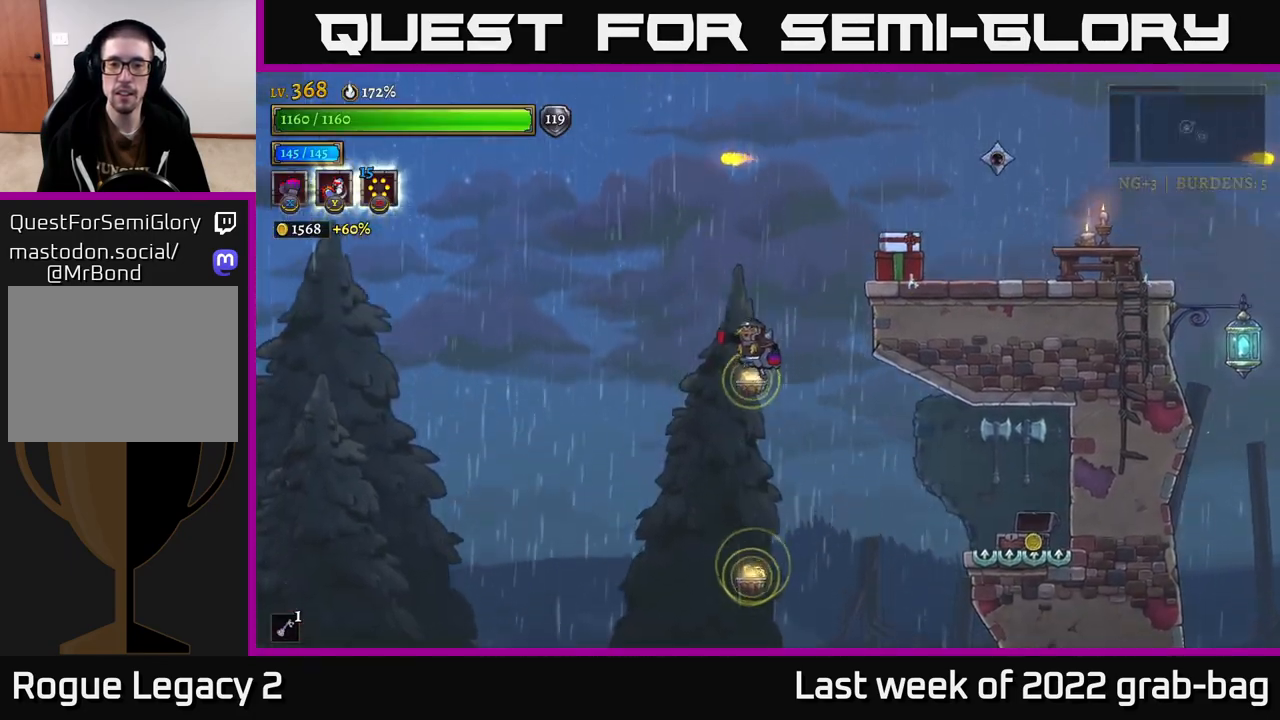
{"buttons": ["X"], "left_stick": "center", "right_stick": "center", "events": [[33, "L1", "down"], [67, "left_stick", "right"], [400, "X", "down"], [467, "L1", "up"], [500, "left_stick", "center"]]}
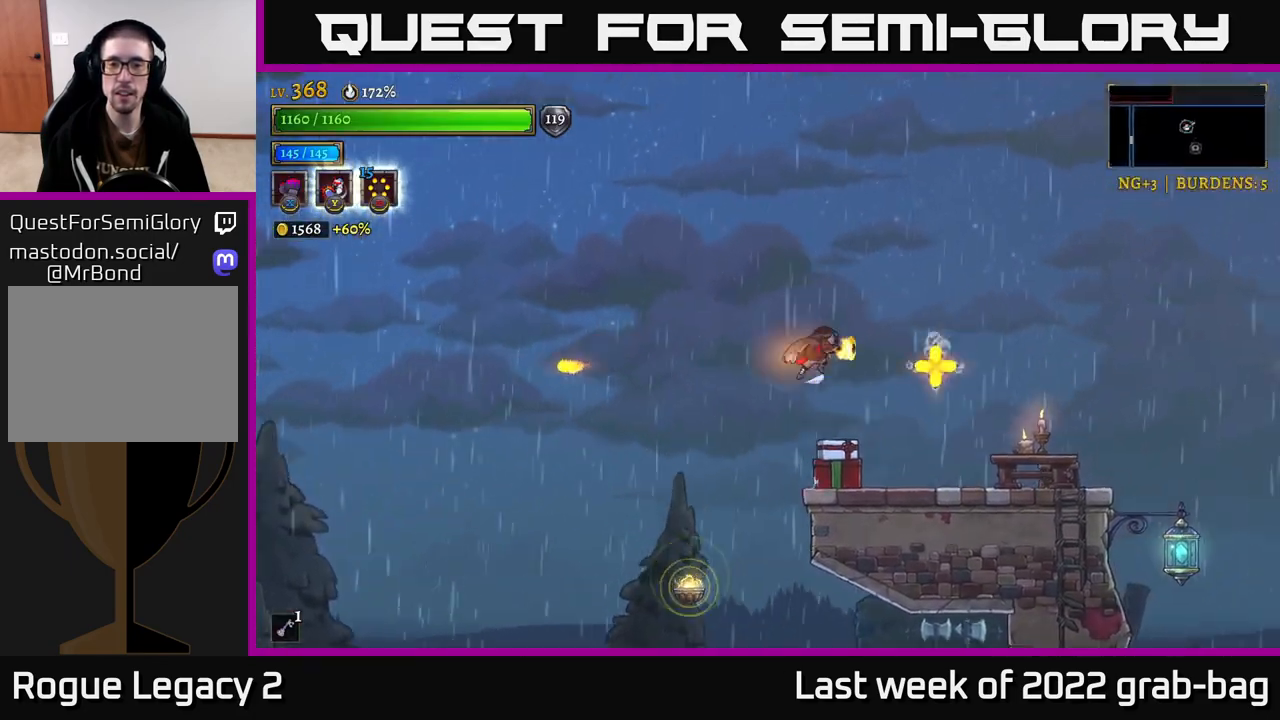
{"buttons": ["A"], "left_stick": "left", "right_stick": "center", "events": [[33, "X", "up"], [67, "X", "down"], [117, "left_stick", "left"], [183, "X", "up"], [400, "A", "down"]]}
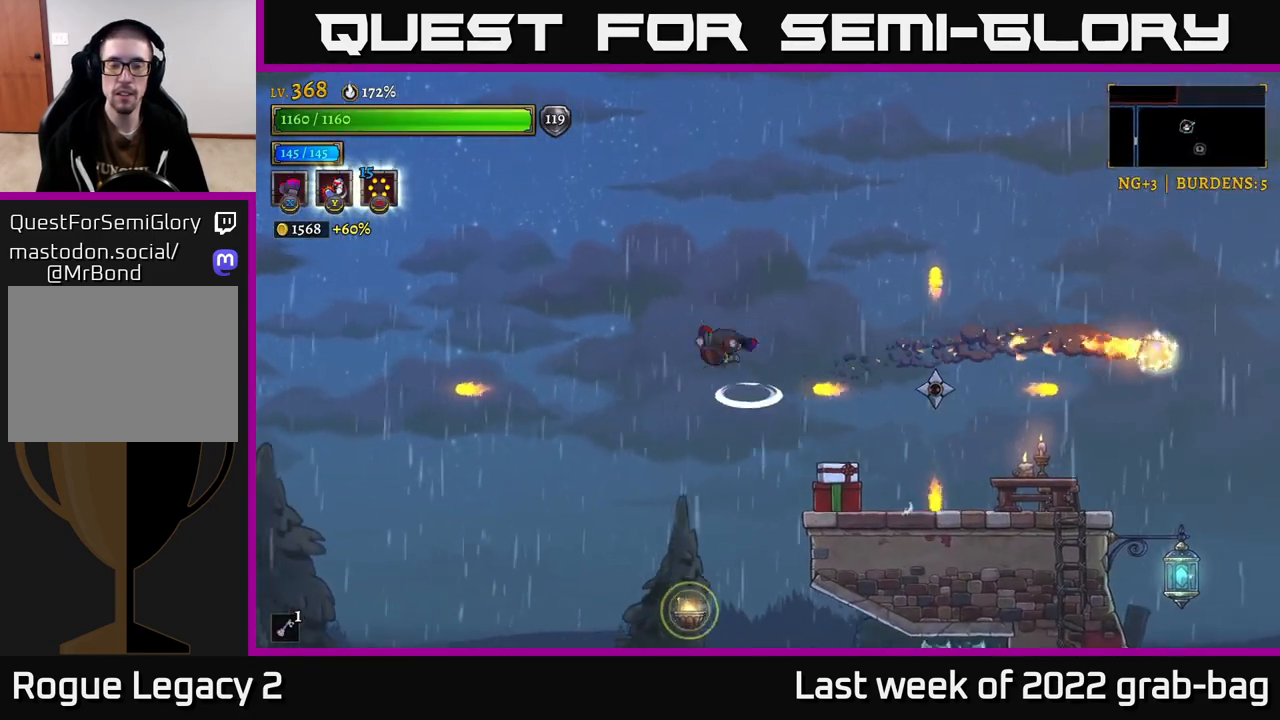
{"buttons": [], "left_stick": "right", "right_stick": "center", "events": [[67, "A", "up"], [250, "left_stick", "up-left"], [417, "left_stick", "center"], [467, "left_stick", "right"]]}
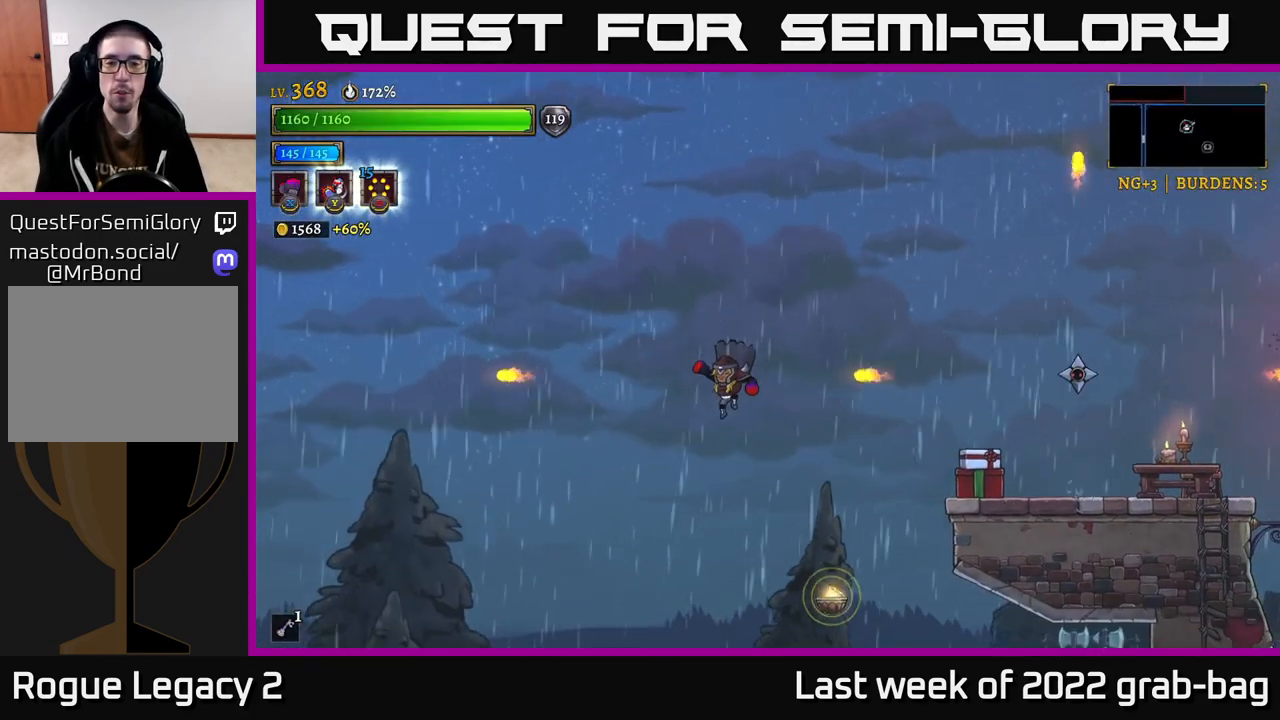
{"buttons": [], "left_stick": "center", "right_stick": "center", "events": [[217, "L1", "down"], [350, "left_stick", "center"], [383, "L1", "up"], [417, "X", "down"], [500, "X", "up"]]}
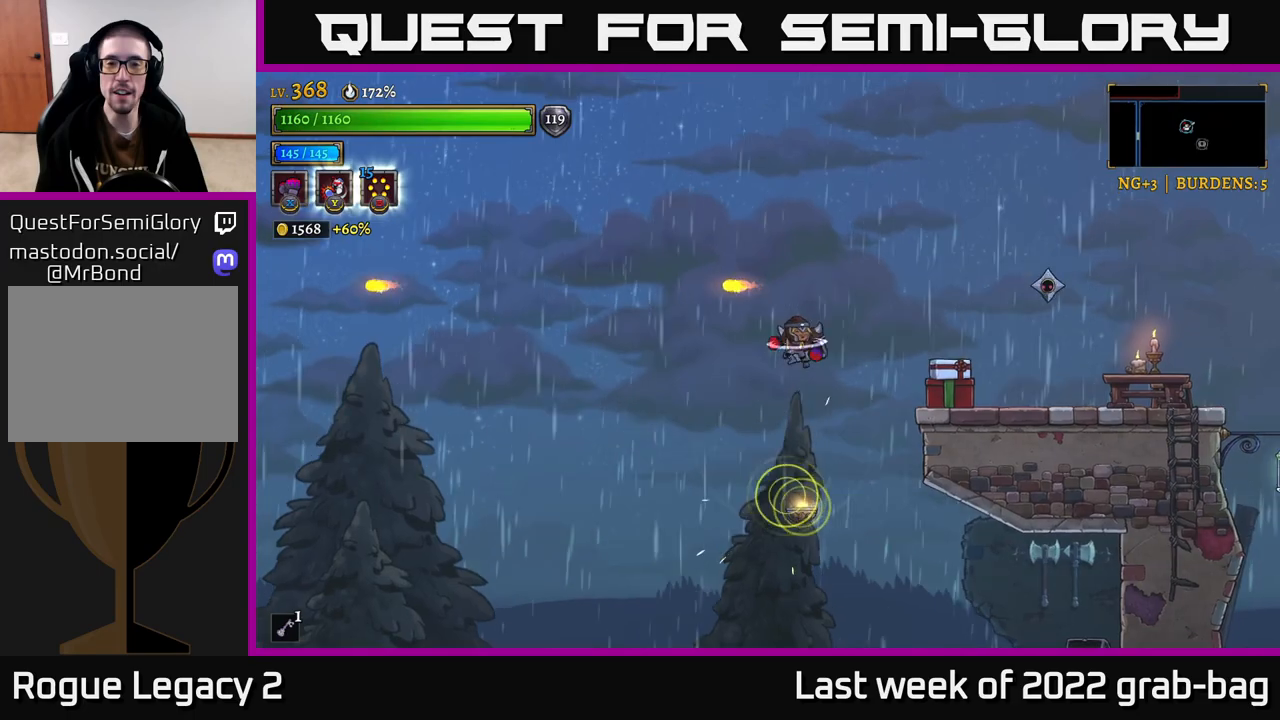
{"buttons": [], "left_stick": "center", "right_stick": "center", "events": []}
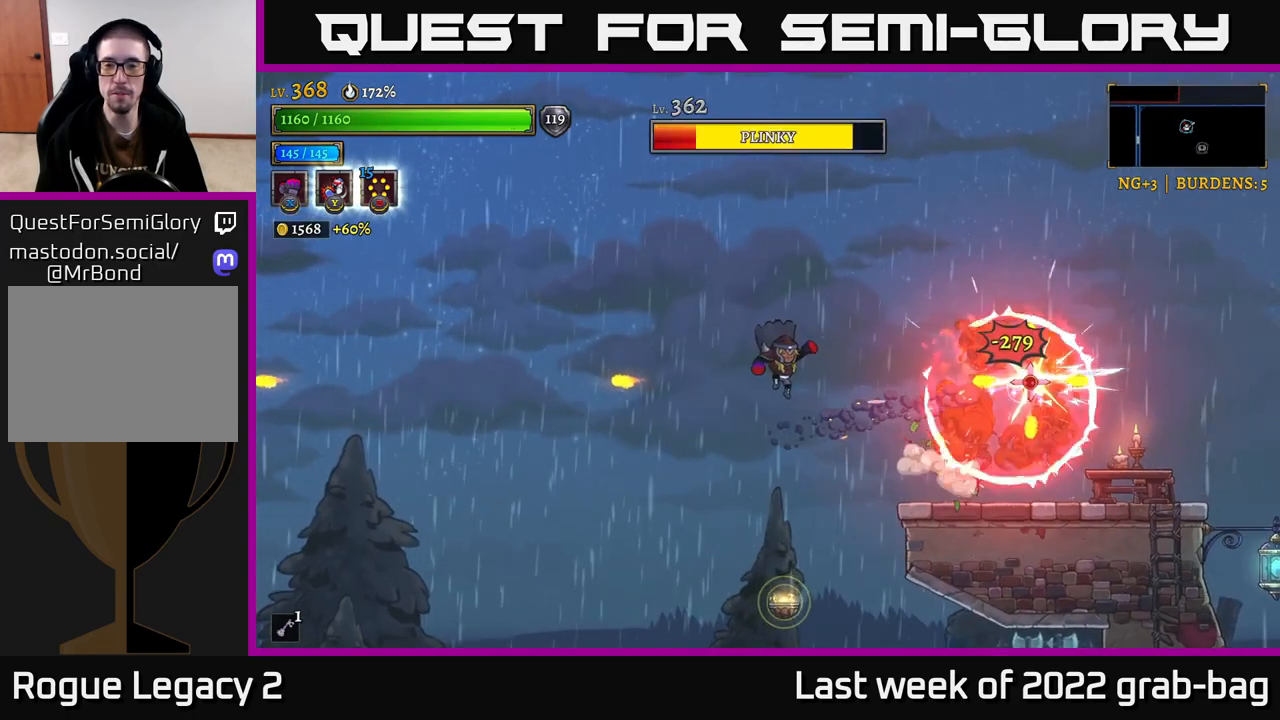
{"buttons": ["L1"], "left_stick": "center", "right_stick": "center", "events": [[33, "X", "down"], [167, "X", "up"], [467, "L1", "down"]]}
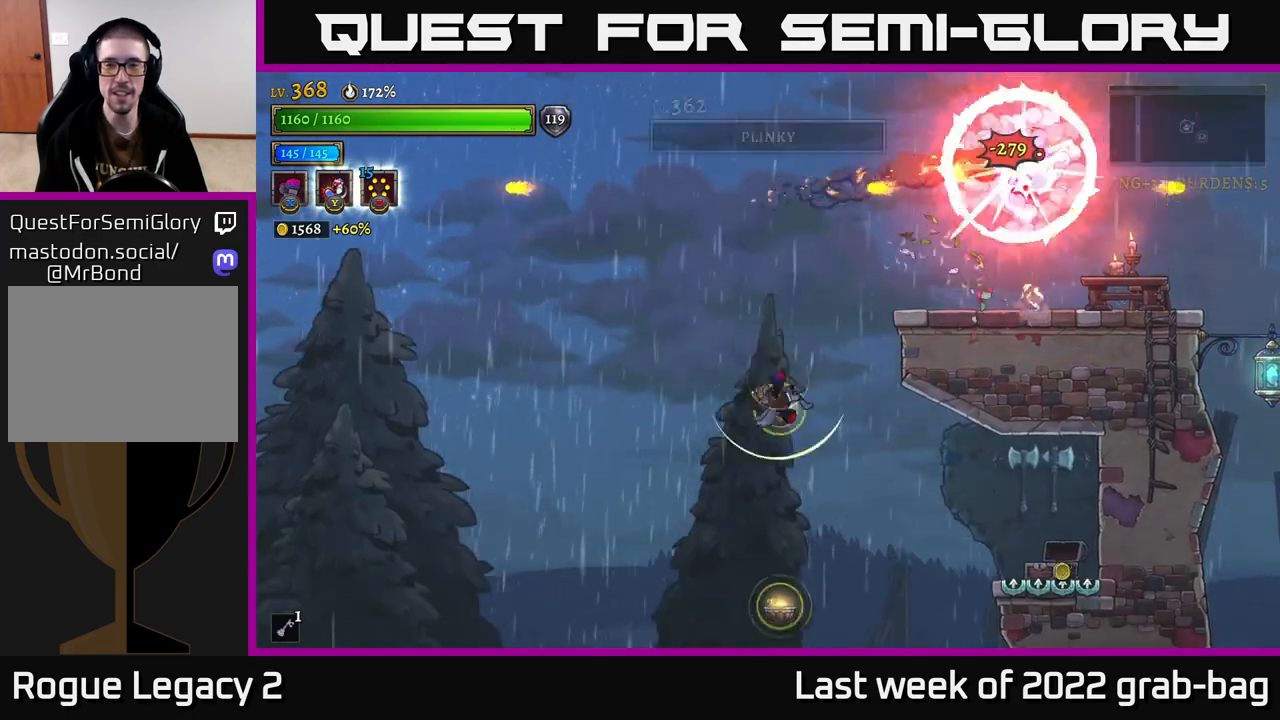
{"buttons": [], "left_stick": "left", "right_stick": "center", "events": [[50, "left_stick", "left"], [133, "L1", "up"]]}
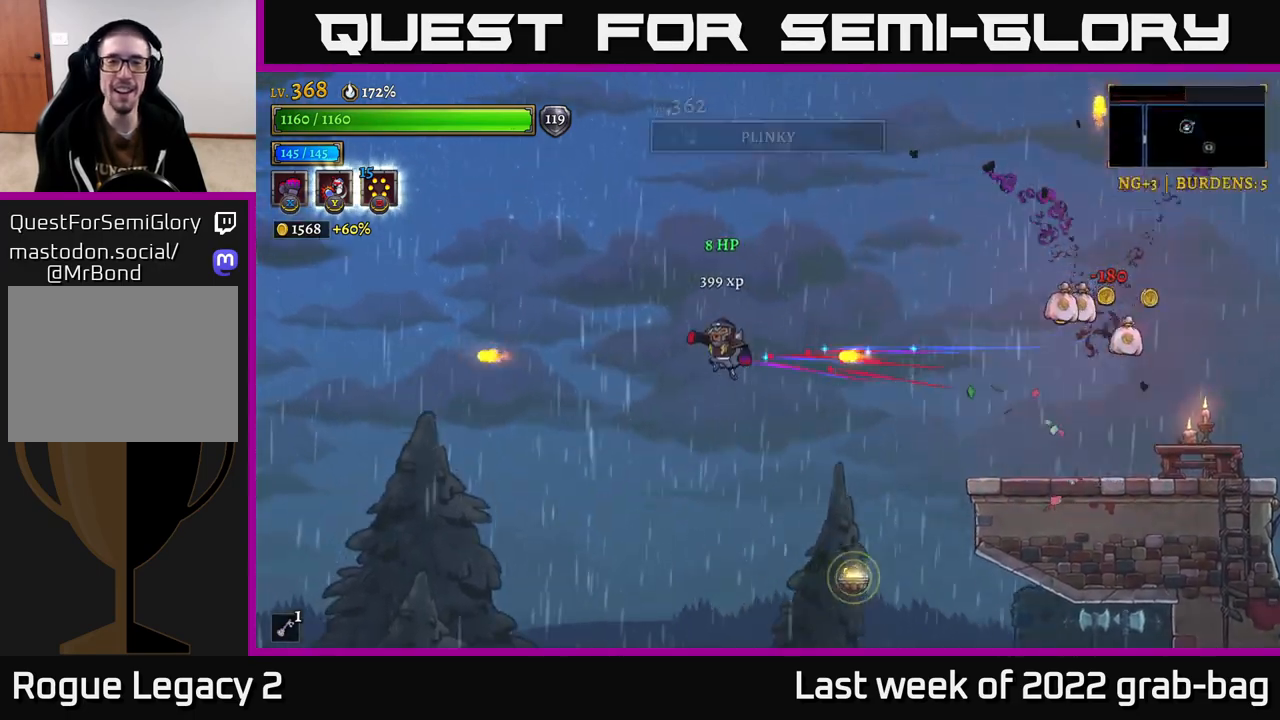
{"buttons": [], "left_stick": "right", "right_stick": "center", "events": [[167, "left_stick", "center"], [217, "left_stick", "right"]]}
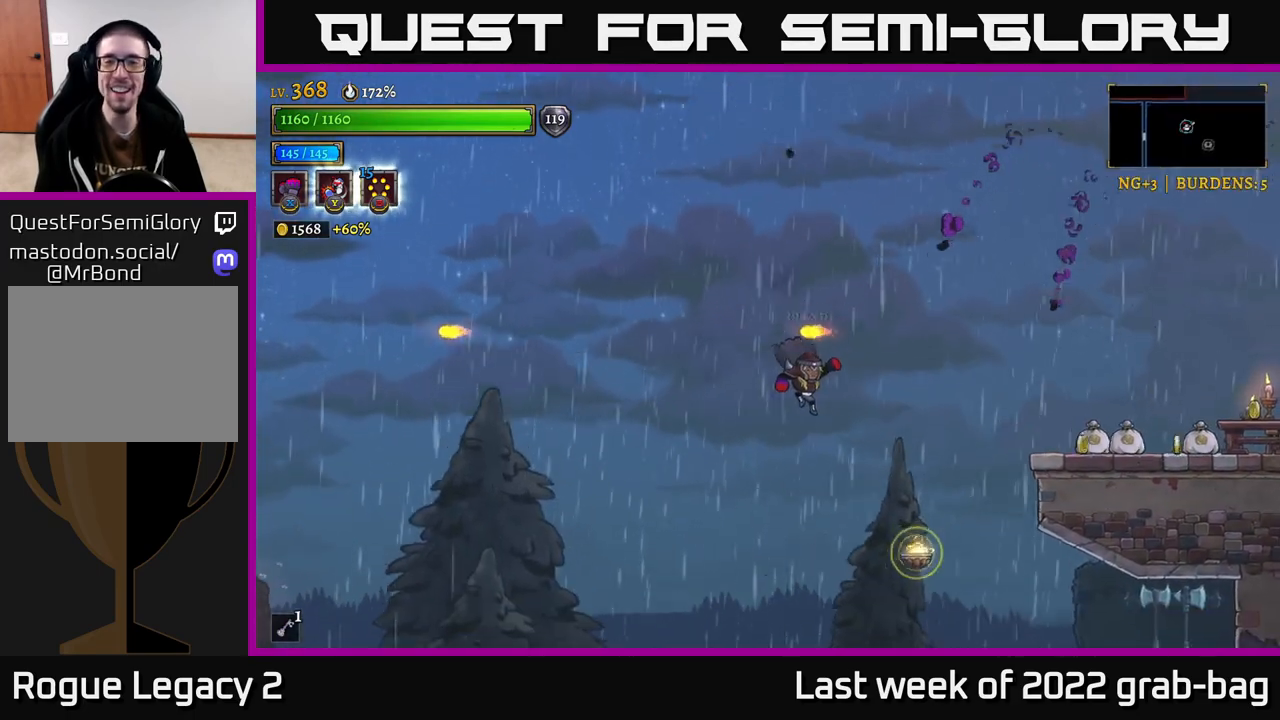
{"buttons": [], "left_stick": "right", "right_stick": "center", "events": [[217, "L1", "down"], [433, "L1", "up"]]}
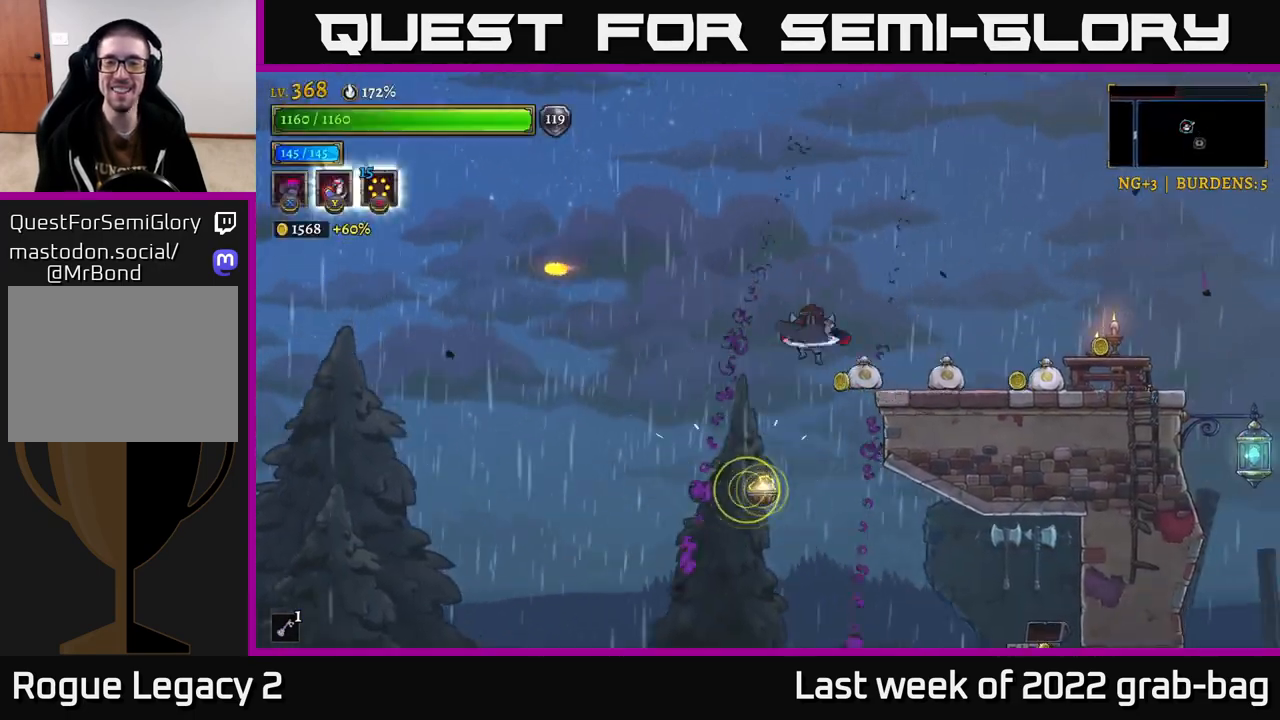
{"buttons": [], "left_stick": "right", "right_stick": "center", "events": [[233, "left_stick", "center"], [400, "left_stick", "right"]]}
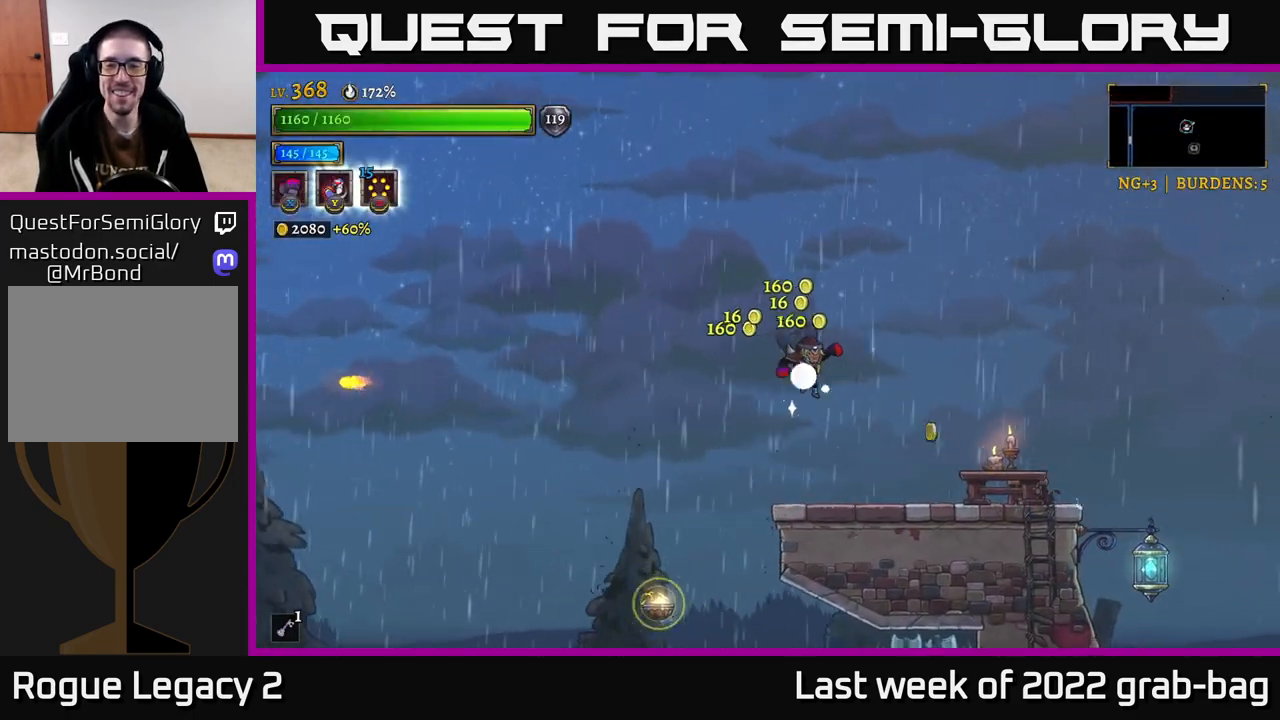
{"buttons": [], "left_stick": "right", "right_stick": "right", "events": [[217, "right_stick", "down"], [367, "right_stick", "right"]]}
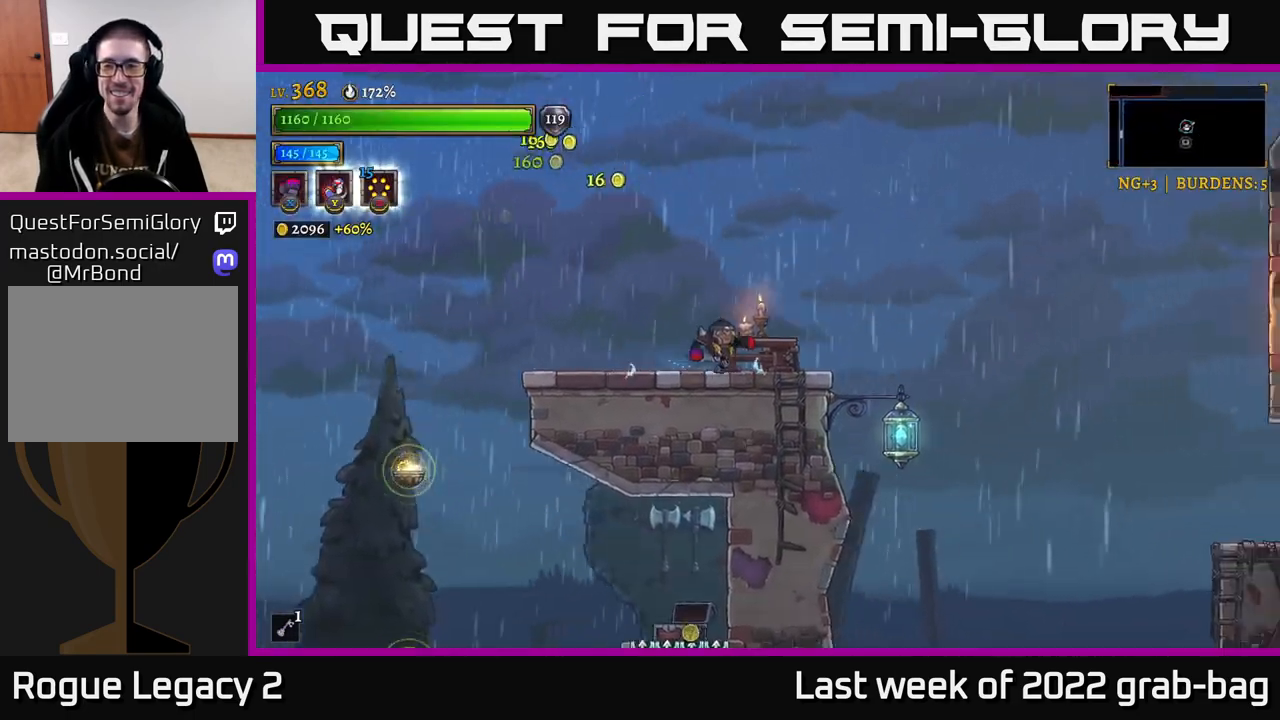
{"buttons": [], "left_stick": "right", "right_stick": "center", "events": [[67, "right_stick", "center"], [267, "A", "down"], [450, "A", "up"]]}
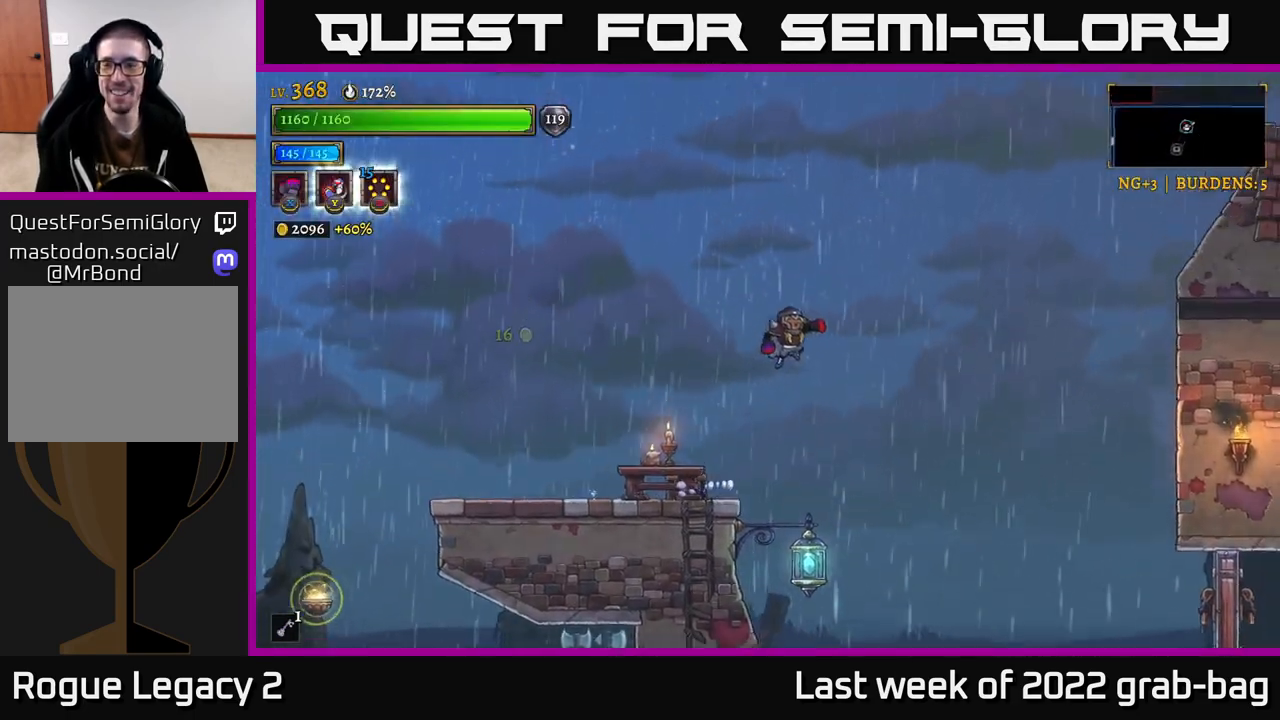
{"buttons": [], "left_stick": "right", "right_stick": "center", "events": []}
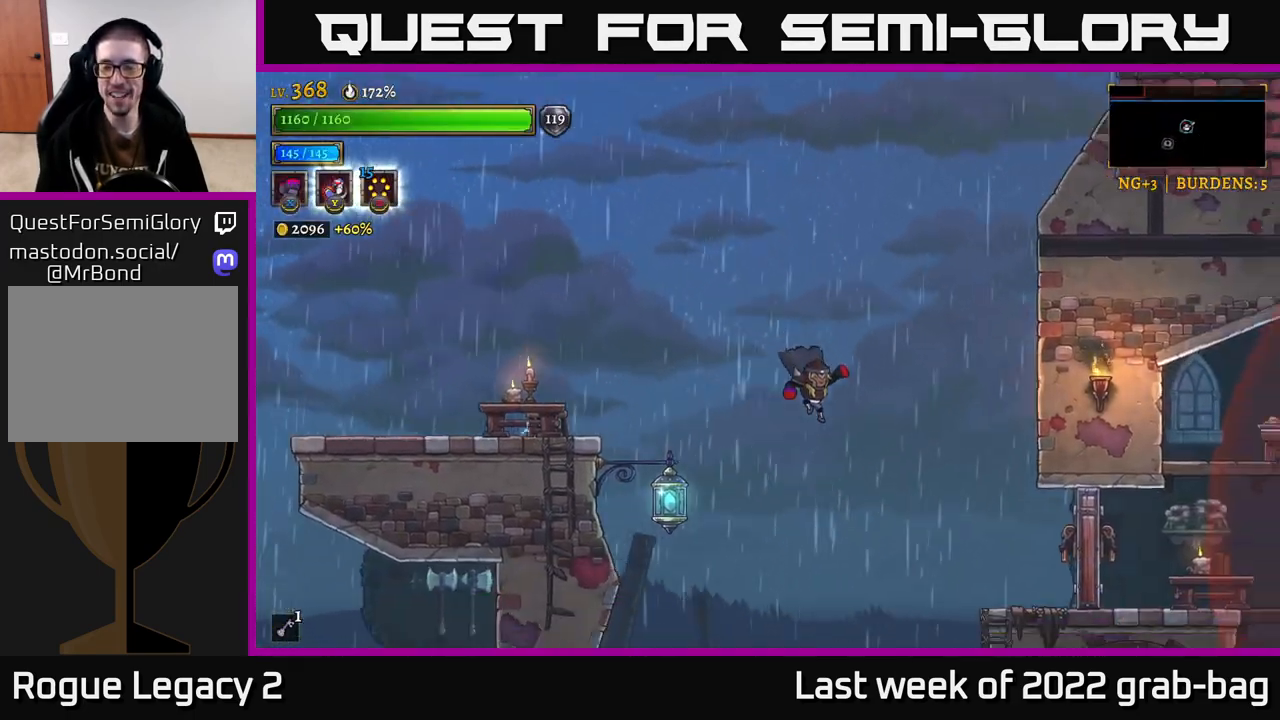
{"buttons": [], "left_stick": "center", "right_stick": "center", "events": [[117, "R2", "down"], [350, "R2", "up"], [417, "left_stick", "center"]]}
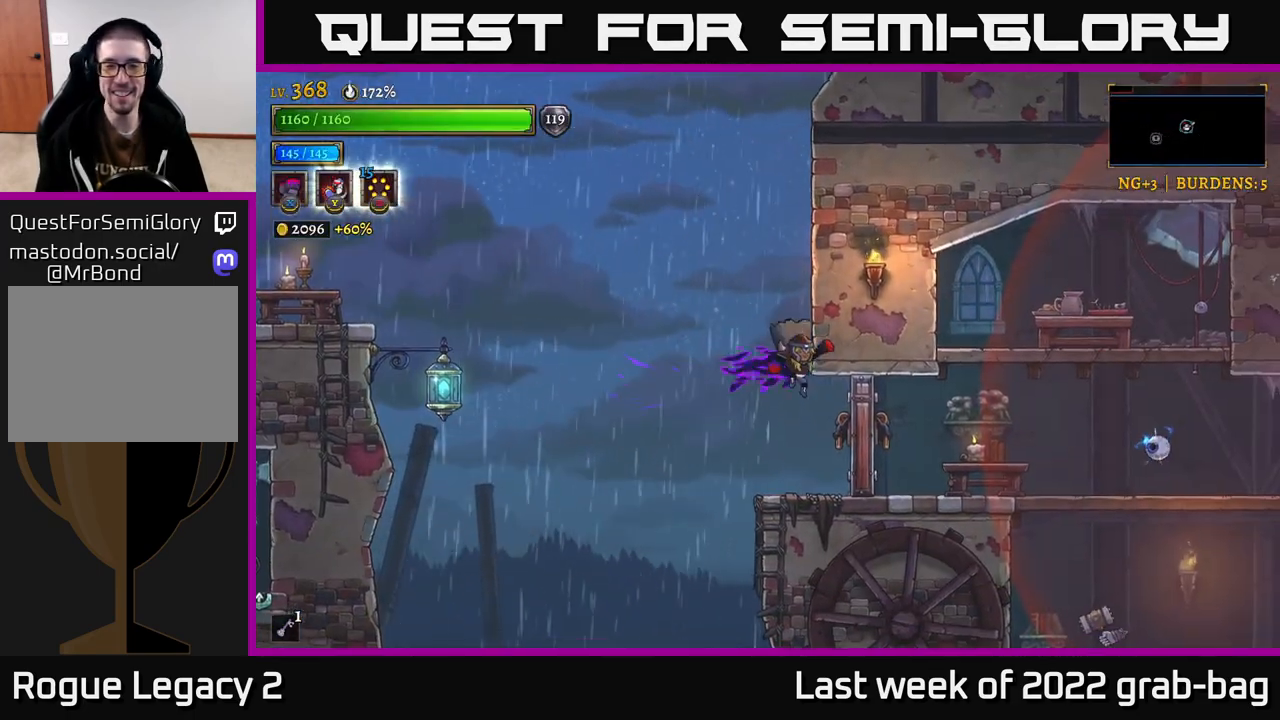
{"buttons": ["A"], "left_stick": "right", "right_stick": "center", "events": [[433, "A", "down"], [467, "left_stick", "right"]]}
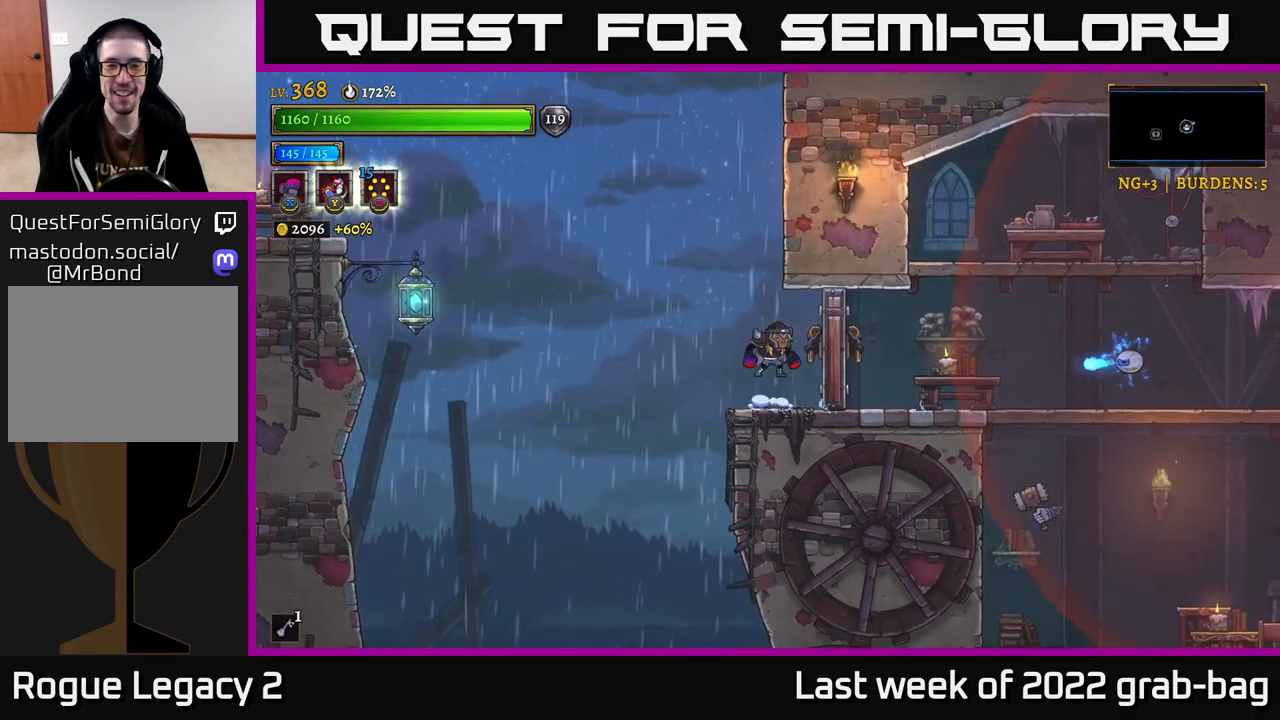
{"buttons": [], "left_stick": "left", "right_stick": "center", "events": [[33, "A", "up"], [33, "L1", "down"], [167, "left_stick", "up"], [200, "L1", "up"], [267, "left_stick", "center"], [333, "left_stick", "left"]]}
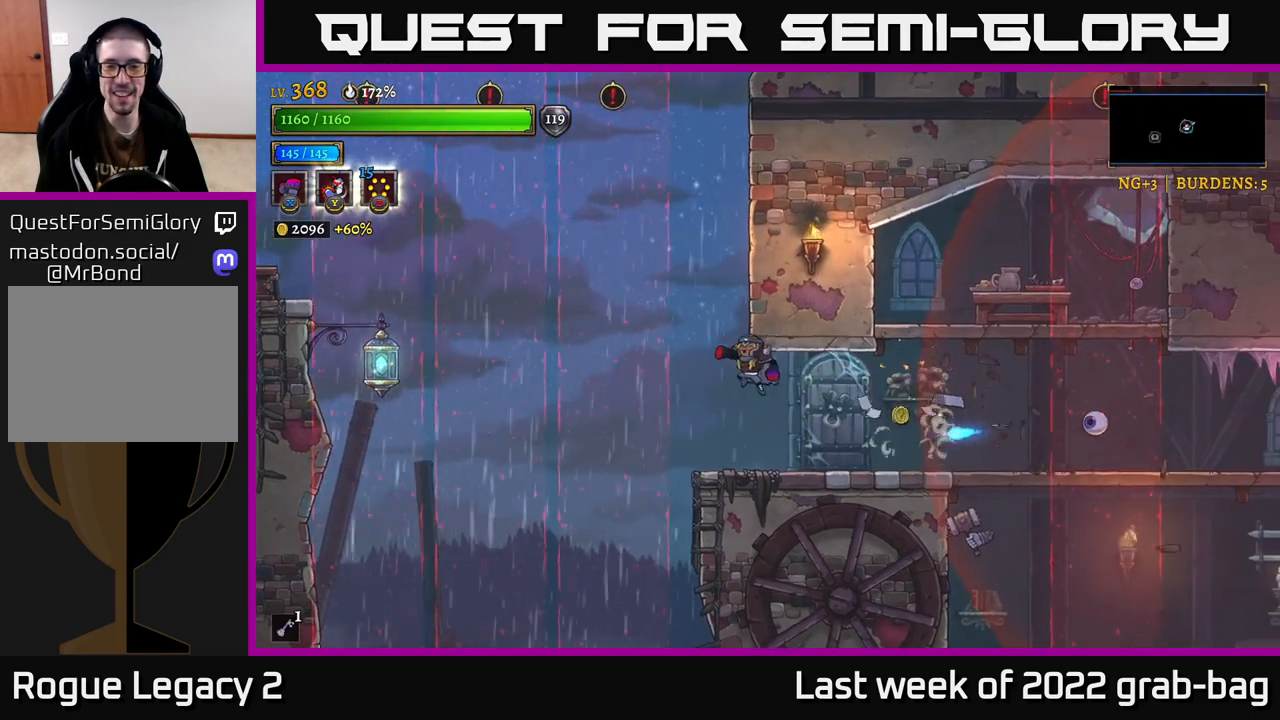
{"buttons": [], "left_stick": "center", "right_stick": "center", "events": [[133, "left_stick", "right"], [200, "X", "down"], [250, "left_stick", "center"], [283, "X", "up"]]}
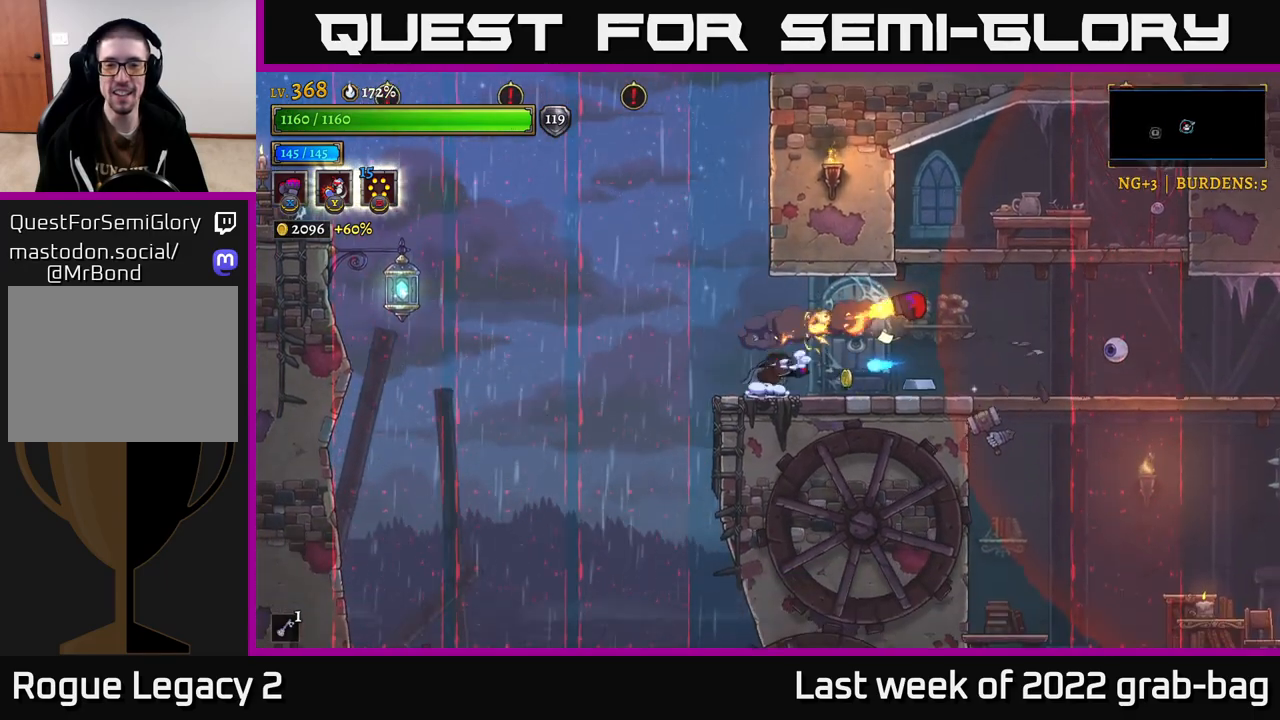
{"buttons": [], "left_stick": "right", "right_stick": "center", "events": [[150, "A", "down"], [300, "A", "up"], [317, "left_stick", "right"]]}
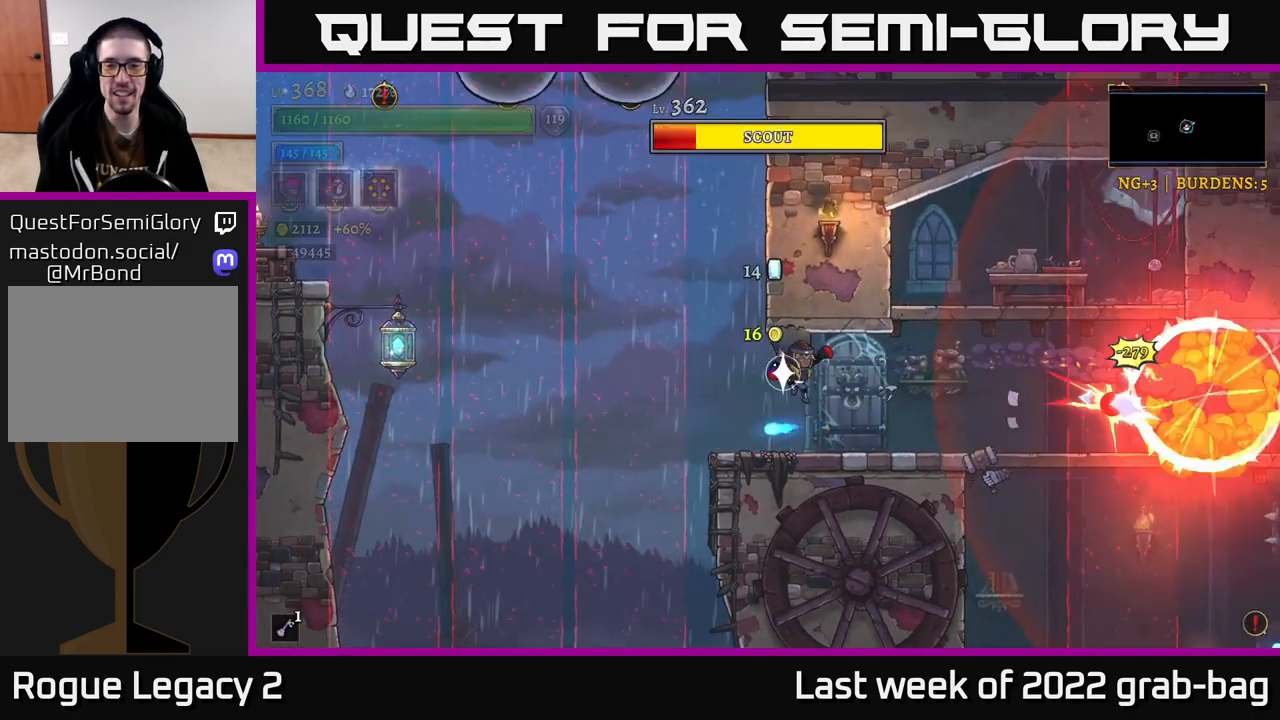
{"buttons": [], "left_stick": "center", "right_stick": "center", "events": [[167, "left_stick", "center"], [283, "X", "down"], [350, "X", "up"]]}
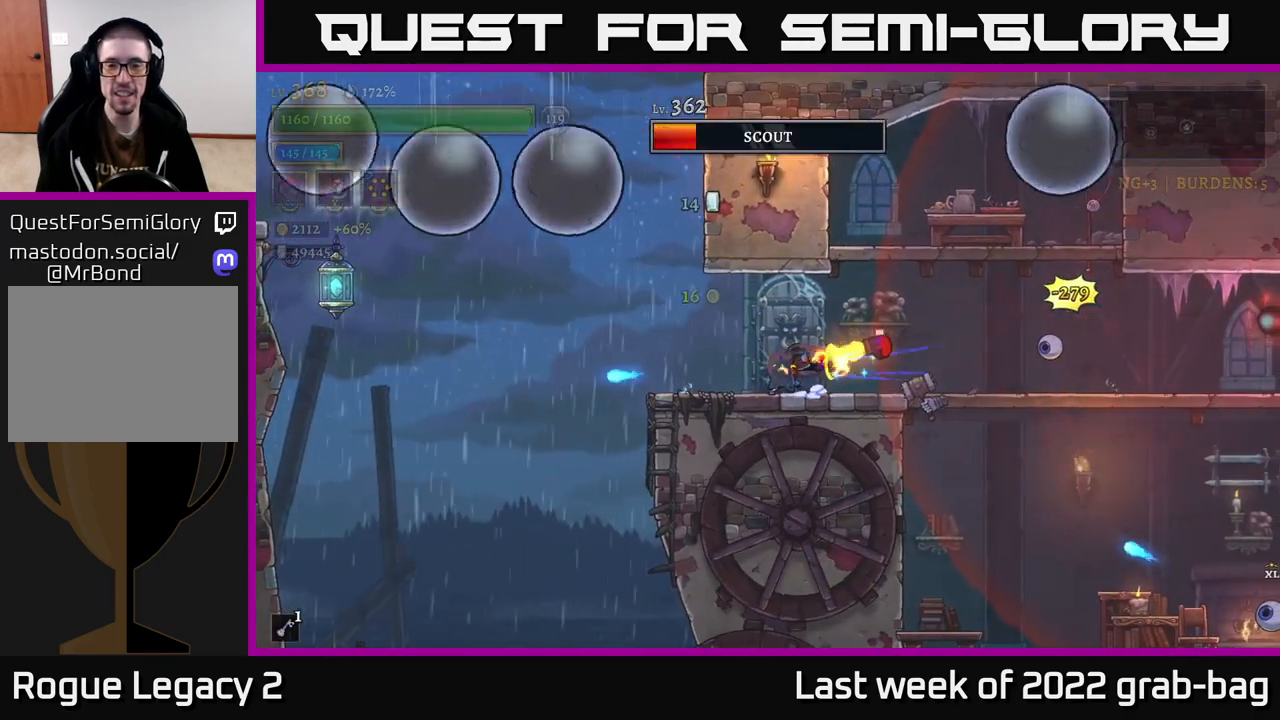
{"buttons": [], "left_stick": "left", "right_stick": "center", "events": [[383, "left_stick", "left"]]}
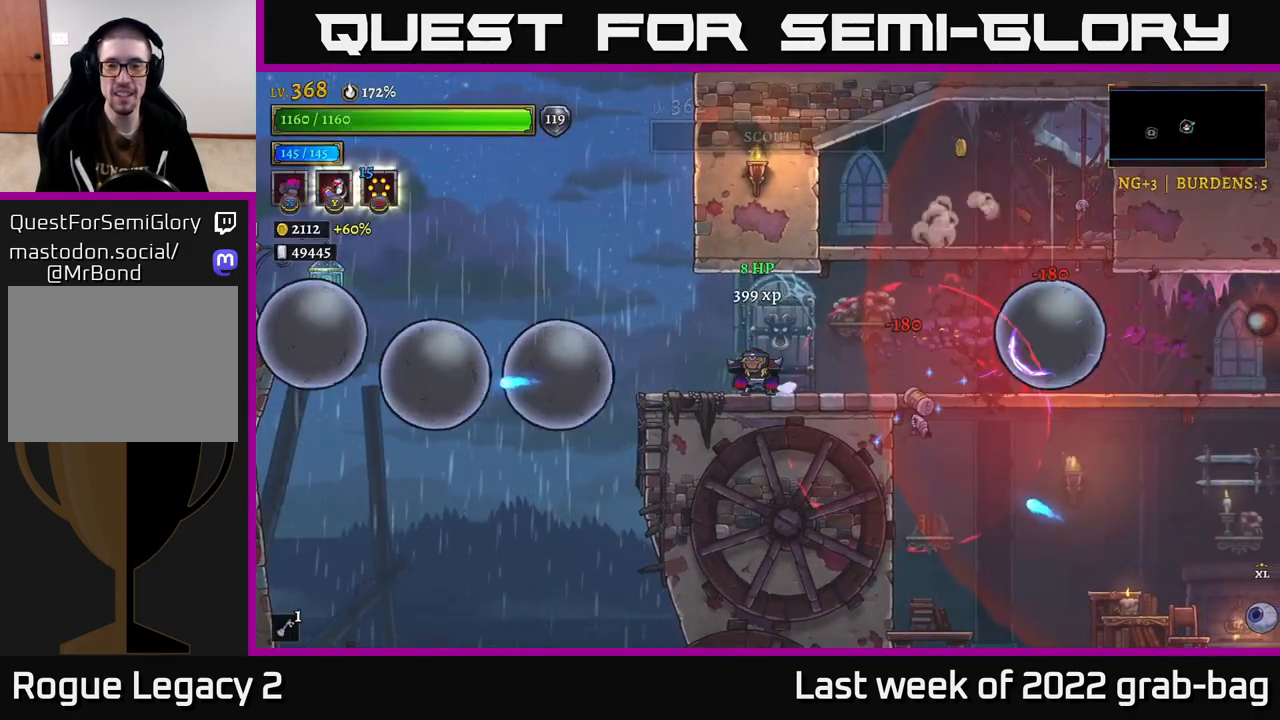
{"buttons": [], "left_stick": "left", "right_stick": "center", "events": [[117, "left_stick", "right"], [183, "X", "down"], [267, "X", "up"], [267, "left_stick", "center"], [383, "left_stick", "left"]]}
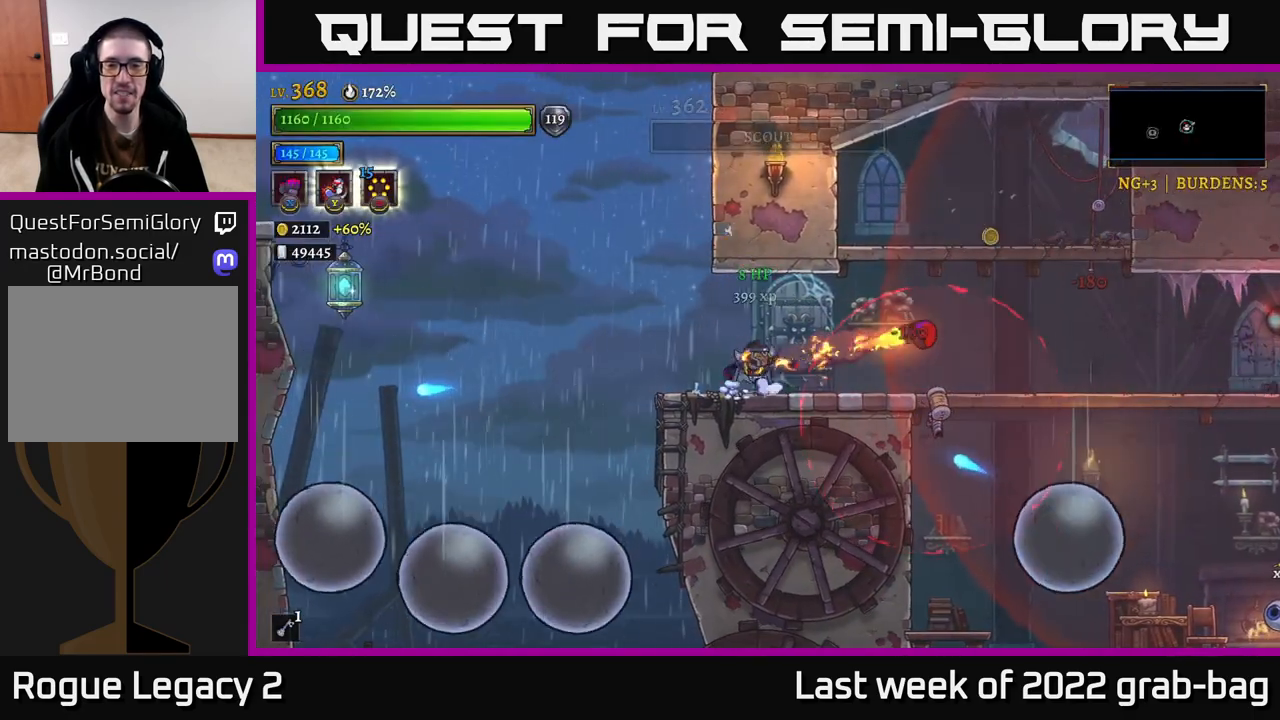
{"buttons": [], "left_stick": "center", "right_stick": "center", "events": [[183, "left_stick", "center"]]}